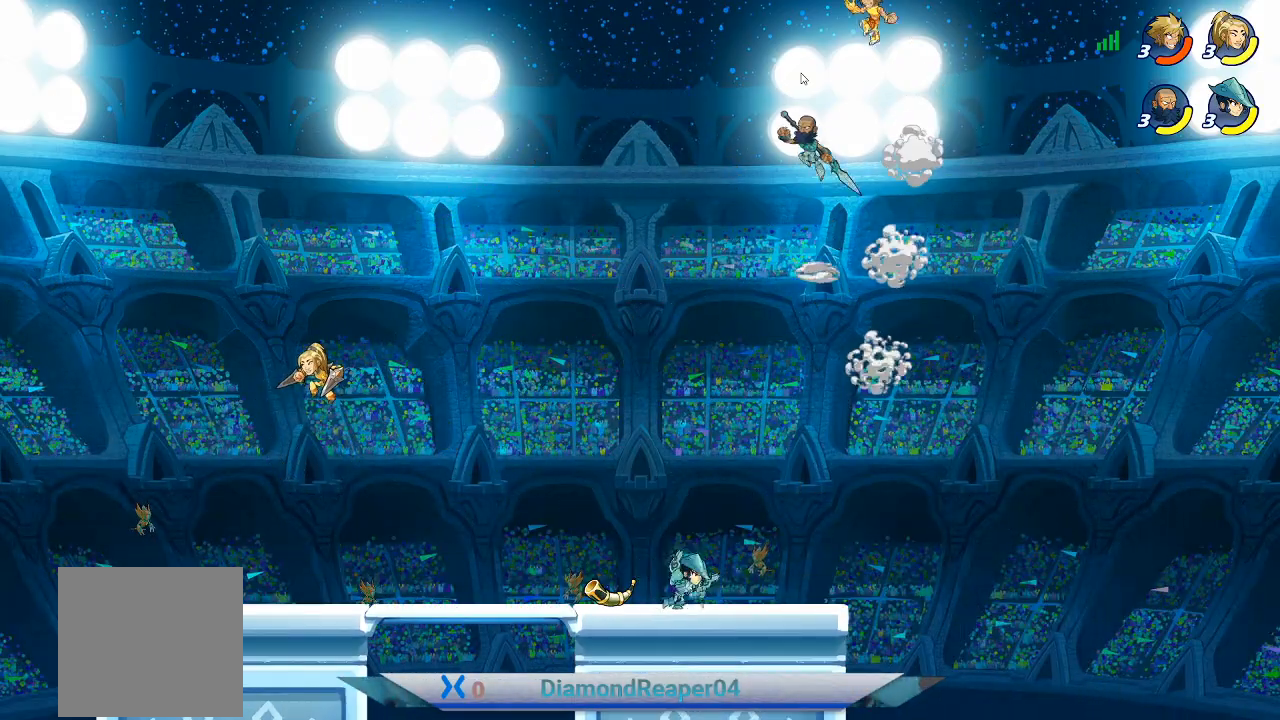
Gameplay with a controller (Xbox layout); each line is a JSON object with the inputs held at the frame after it. "events" lists button and stick changes between this image and that frame as [ms after this image, input, new state], when the widget could be followed in between.
{"buttons": ["Y"], "left_stick": "down", "right_stick": "center", "events": [[67, "Y", "down"], [167, "Y", "up"], [167, "left_stick", "down"], [267, "Y", "down"], [333, "Y", "up"], [433, "Y", "down"]]}
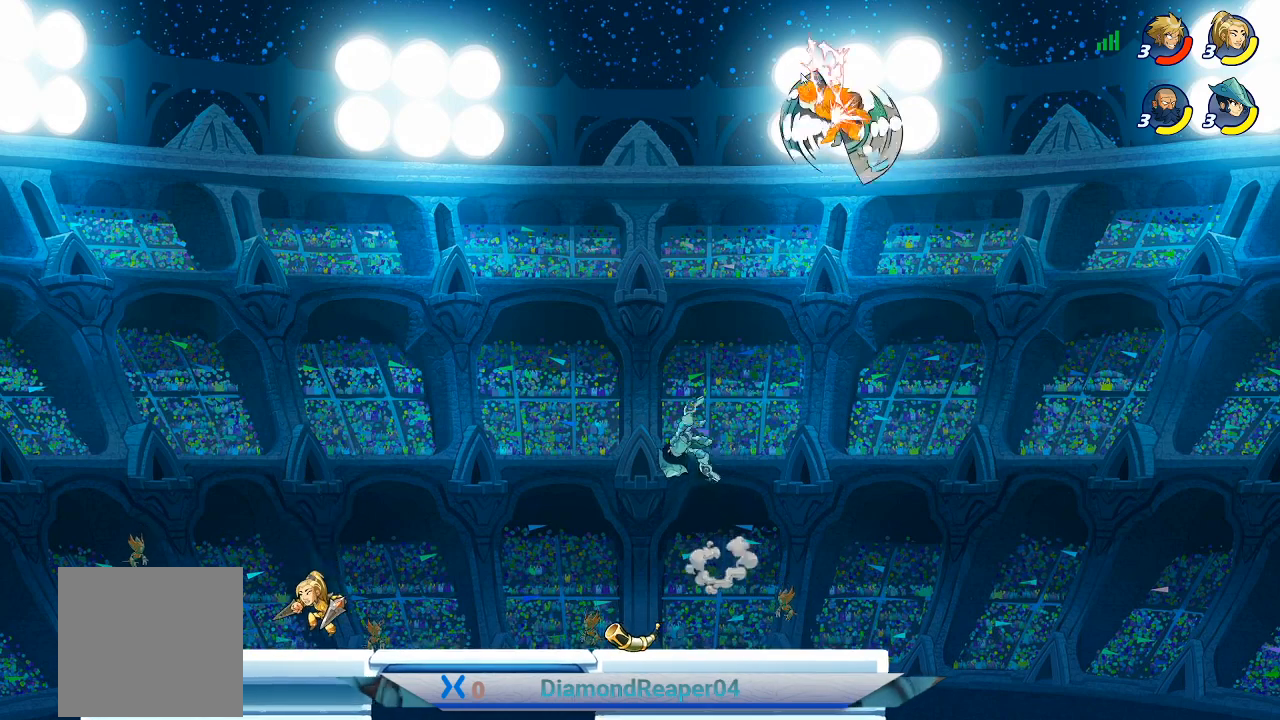
{"buttons": [], "left_stick": "down", "right_stick": "center", "events": [[33, "Y", "up"], [100, "Y", "down"], [200, "Y", "up"], [267, "Y", "down"], [367, "Y", "up"]]}
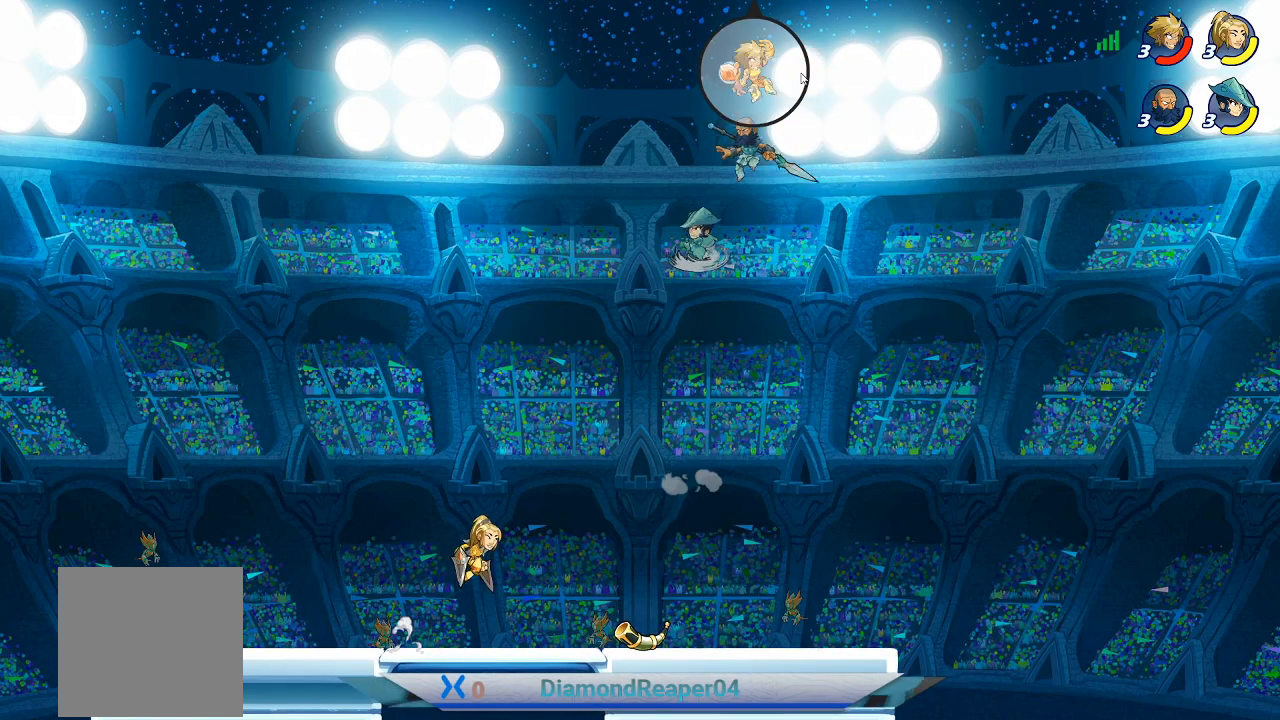
{"buttons": [], "left_stick": "down", "right_stick": "center", "events": [[100, "X", "down"], [167, "X", "up"]]}
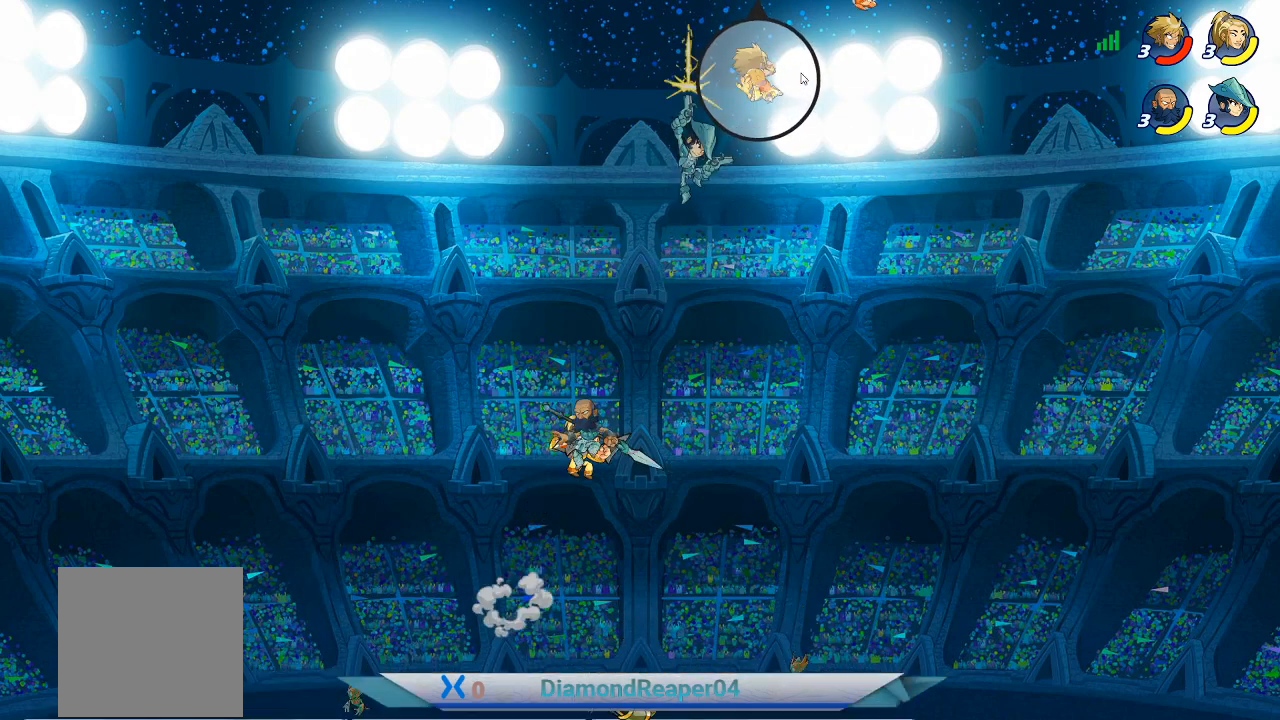
{"buttons": ["B"], "left_stick": "down", "right_stick": "center", "events": [[67, "B", "down"], [167, "B", "up"], [267, "B", "down"], [367, "B", "up"], [467, "B", "down"]]}
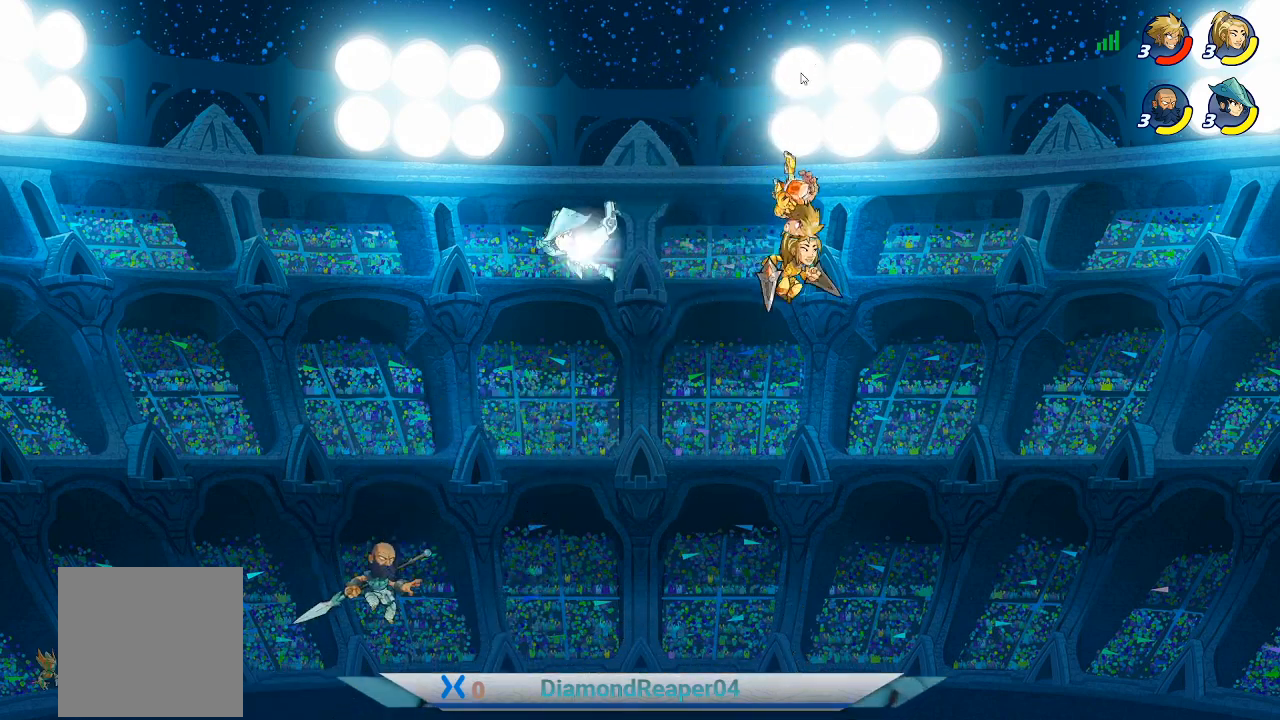
{"buttons": [], "left_stick": "down", "right_stick": "center", "events": [[67, "B", "up"], [167, "B", "down"], [233, "B", "up"], [333, "B", "down"], [433, "B", "up"]]}
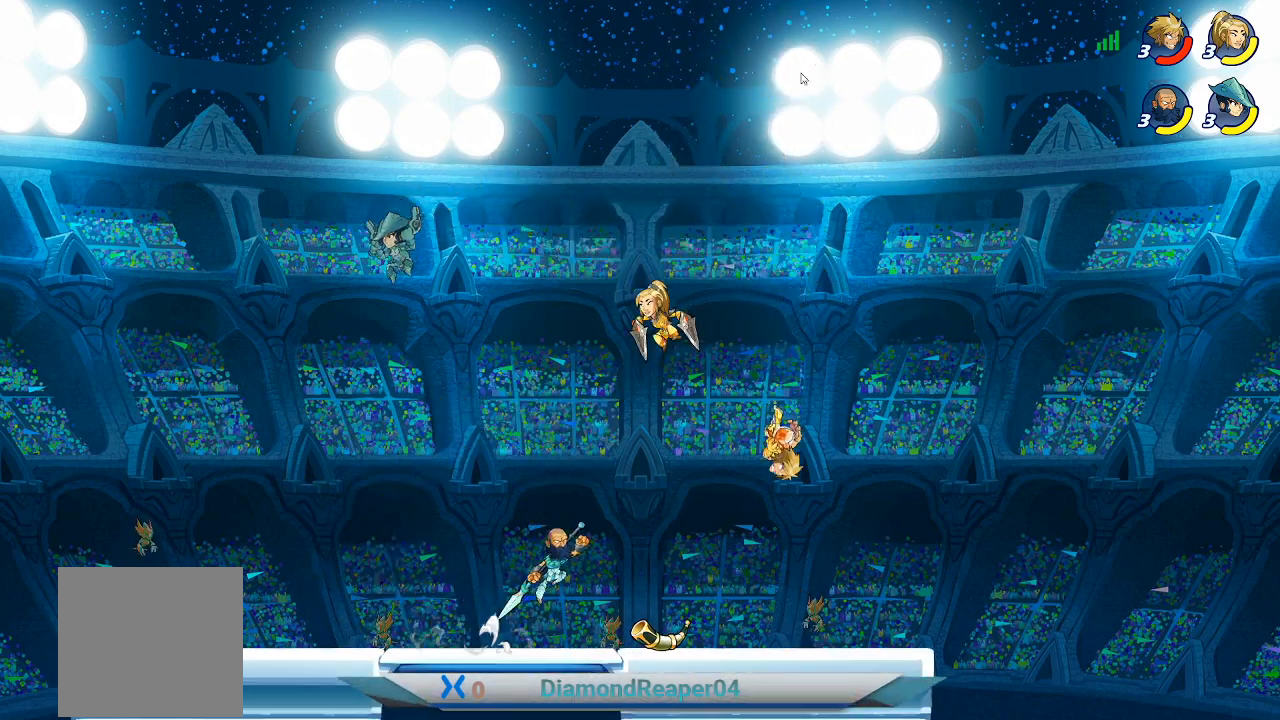
{"buttons": ["X"], "left_stick": "left", "right_stick": "center", "events": [[33, "left_stick", "down-left"], [167, "left_stick", "down"], [267, "left_stick", "center"], [400, "left_stick", "left"], [500, "X", "down"]]}
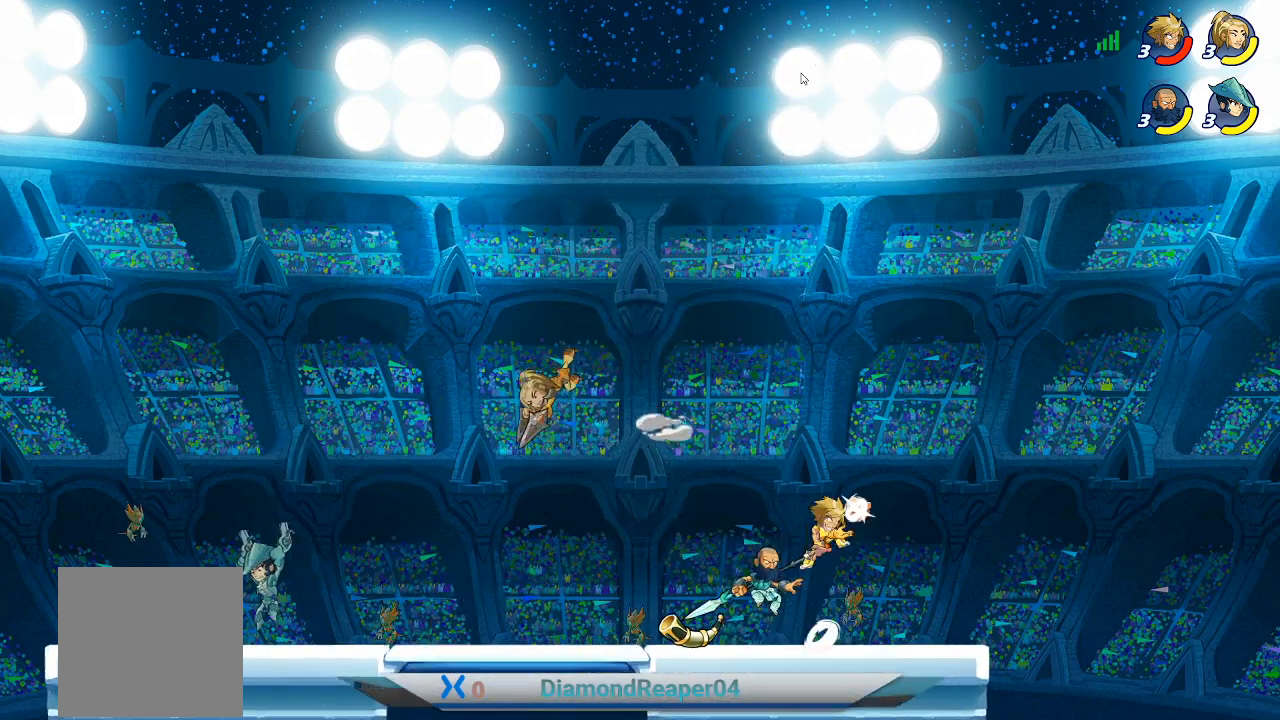
{"buttons": [], "left_stick": "left", "right_stick": "center", "events": [[100, "X", "up"], [200, "X", "down"], [300, "X", "up"], [367, "X", "down"], [467, "X", "up"]]}
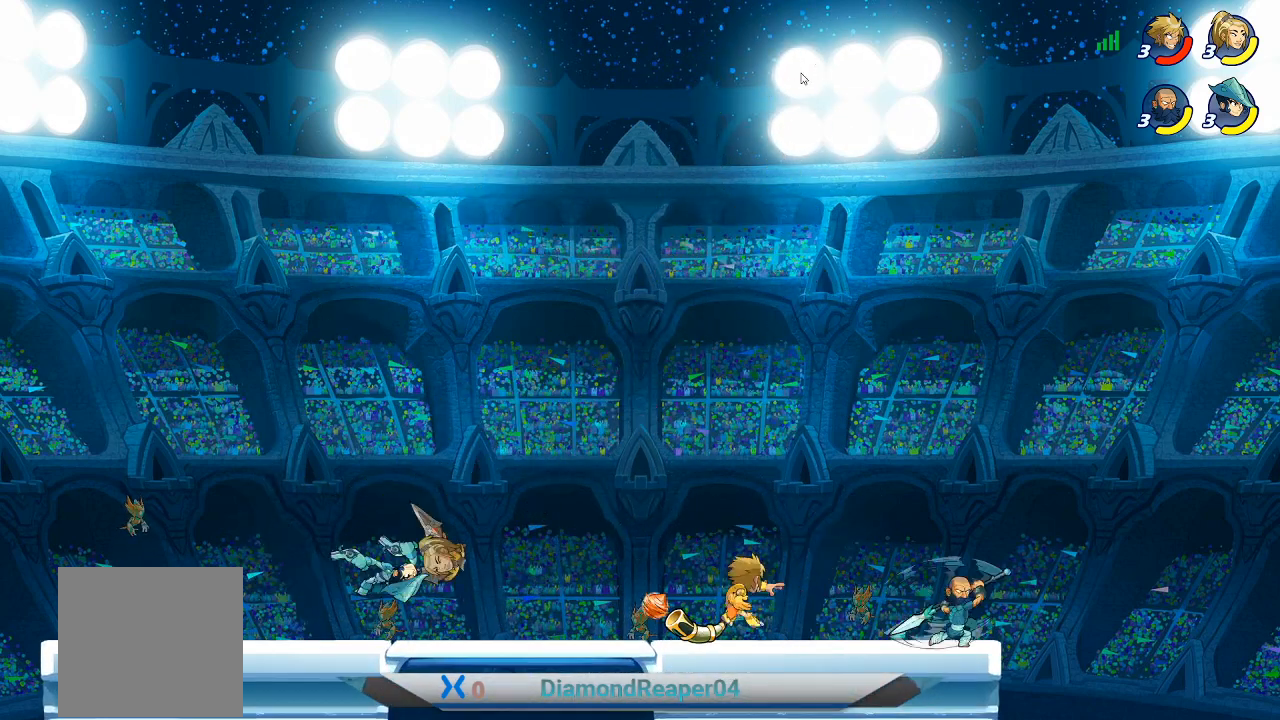
{"buttons": [], "left_stick": "left", "right_stick": "center", "events": [[100, "X", "down"], [167, "X", "up"], [300, "A", "down"], [433, "A", "up"]]}
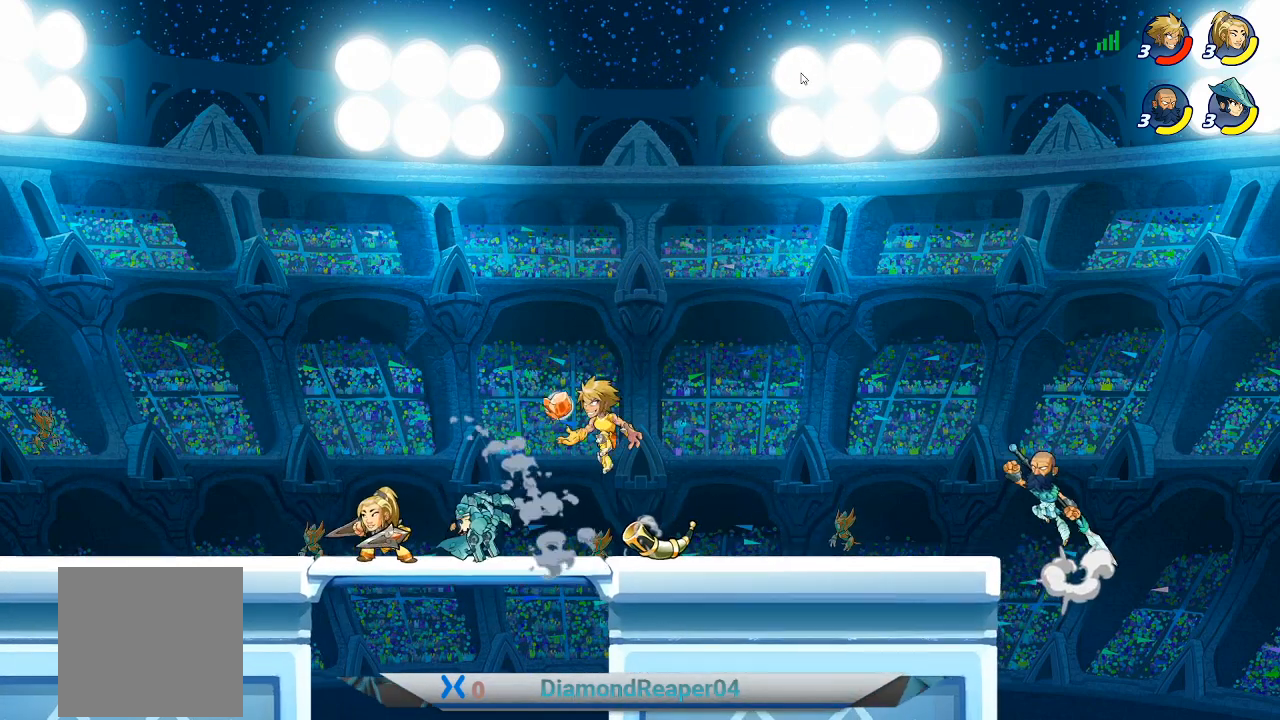
{"buttons": [], "left_stick": "down-right", "right_stick": "center", "events": [[333, "left_stick", "down-right"]]}
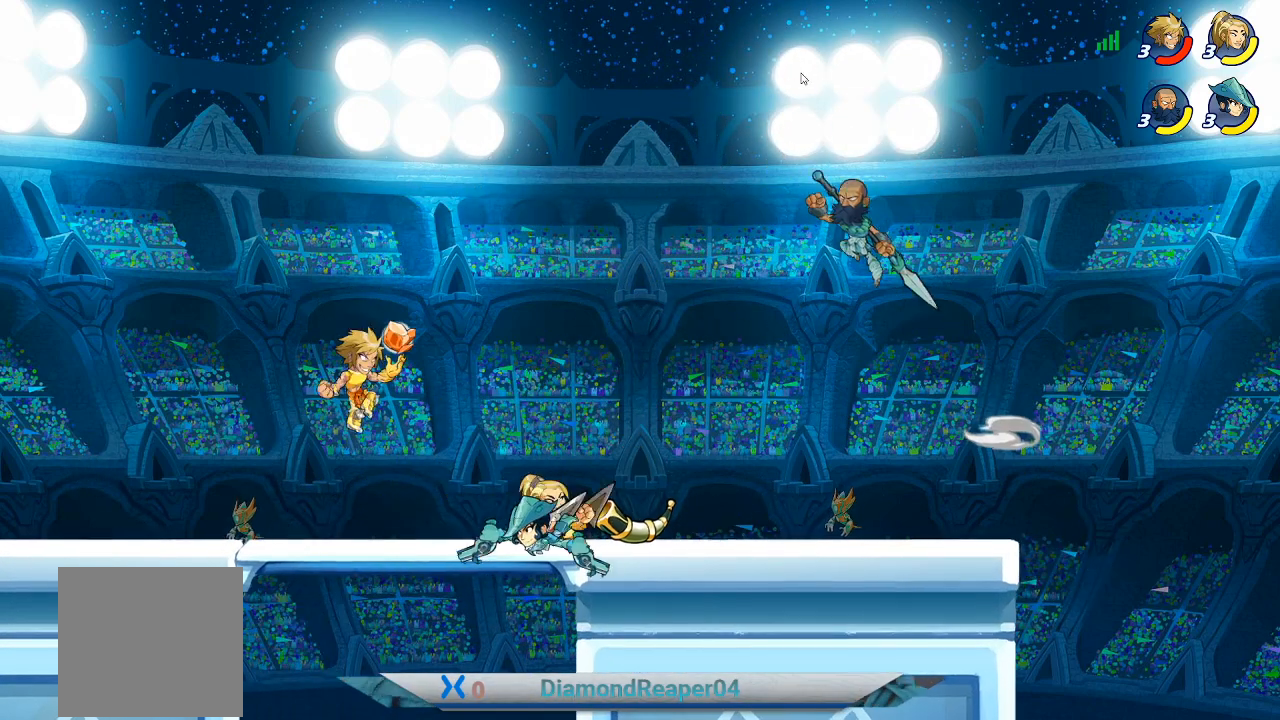
{"buttons": ["X"], "left_stick": "right", "right_stick": "center", "events": [[33, "left_stick", "right"], [100, "X", "down"], [200, "X", "up"], [300, "X", "down"], [400, "X", "up"], [500, "X", "down"]]}
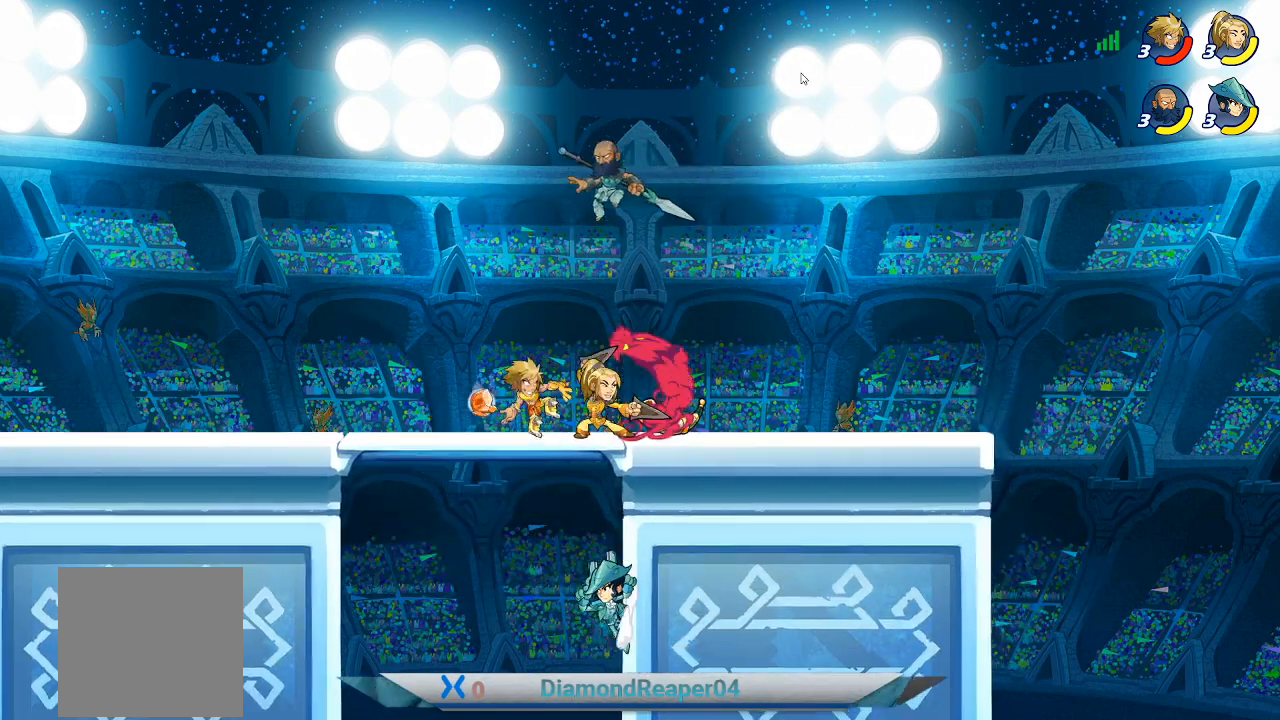
{"buttons": [], "left_stick": "up-left", "right_stick": "center", "events": [[100, "X", "up"], [433, "left_stick", "up-left"]]}
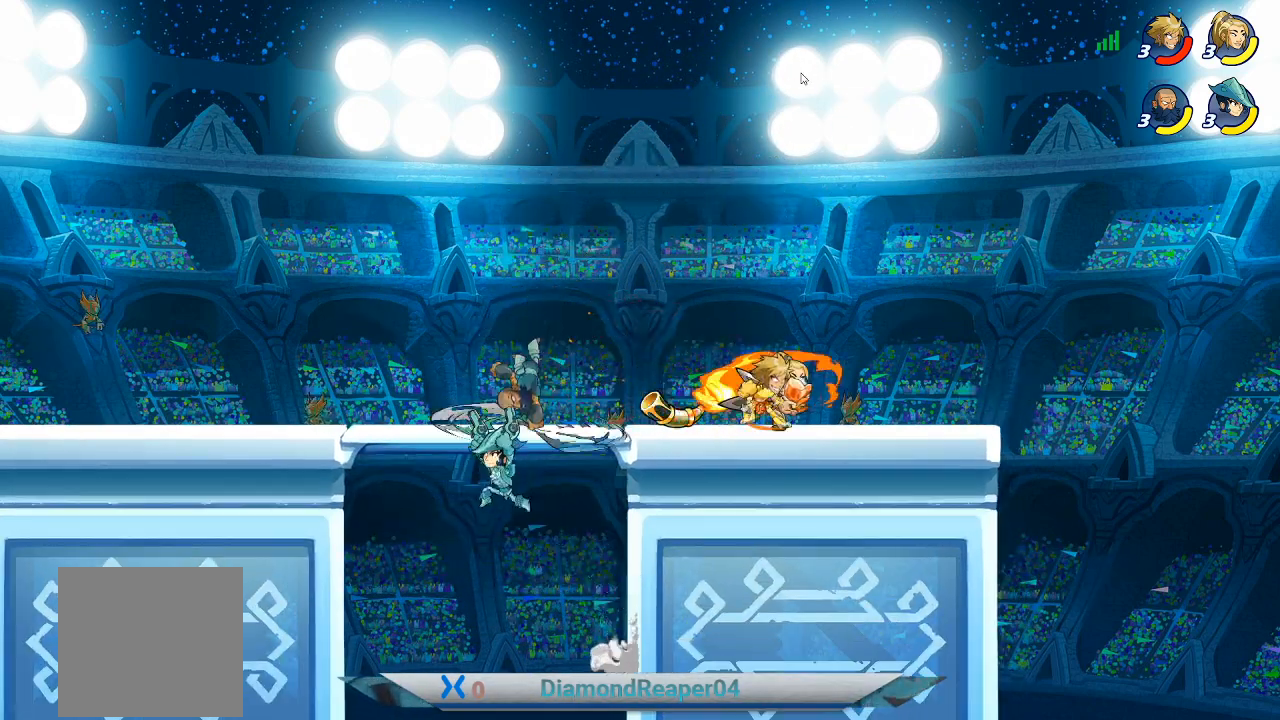
{"buttons": ["X"], "left_stick": "left", "right_stick": "center", "events": [[67, "left_stick", "left"], [300, "X", "down"], [400, "X", "up"], [500, "X", "down"]]}
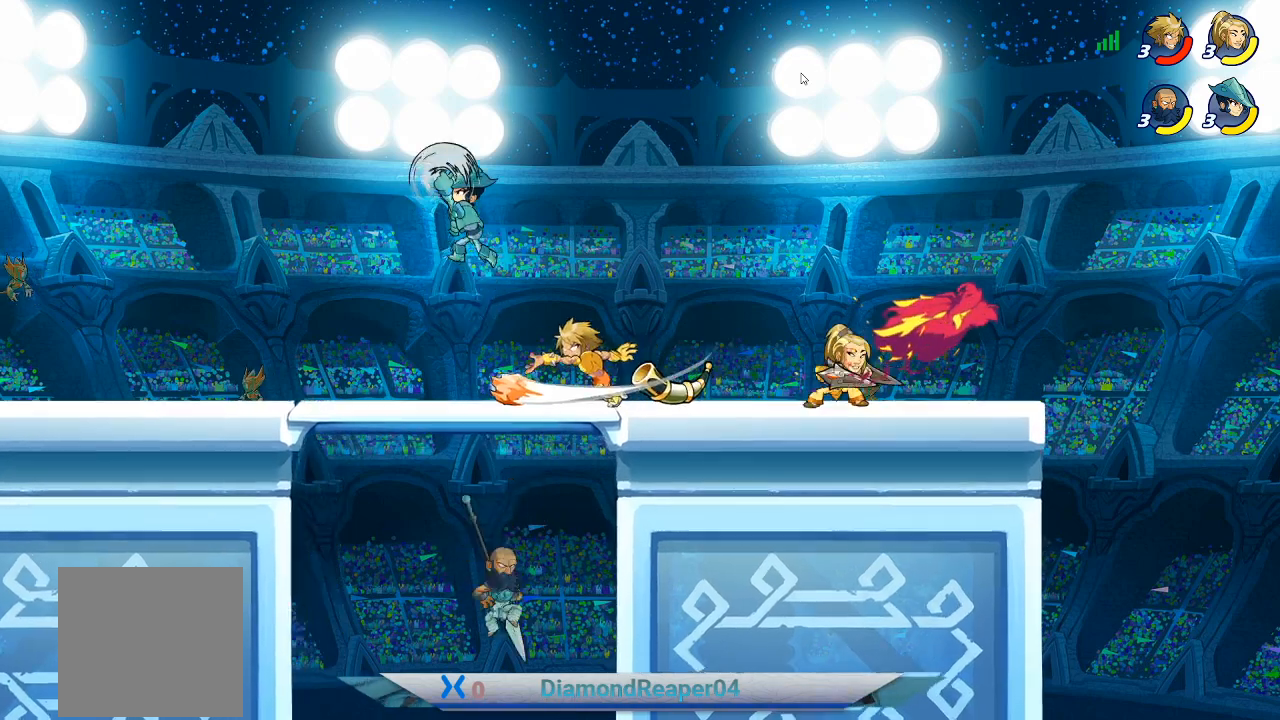
{"buttons": [], "left_stick": "right", "right_stick": "center", "events": [[100, "X", "up"], [133, "left_stick", "up-left"], [333, "left_stick", "up"], [467, "left_stick", "right"]]}
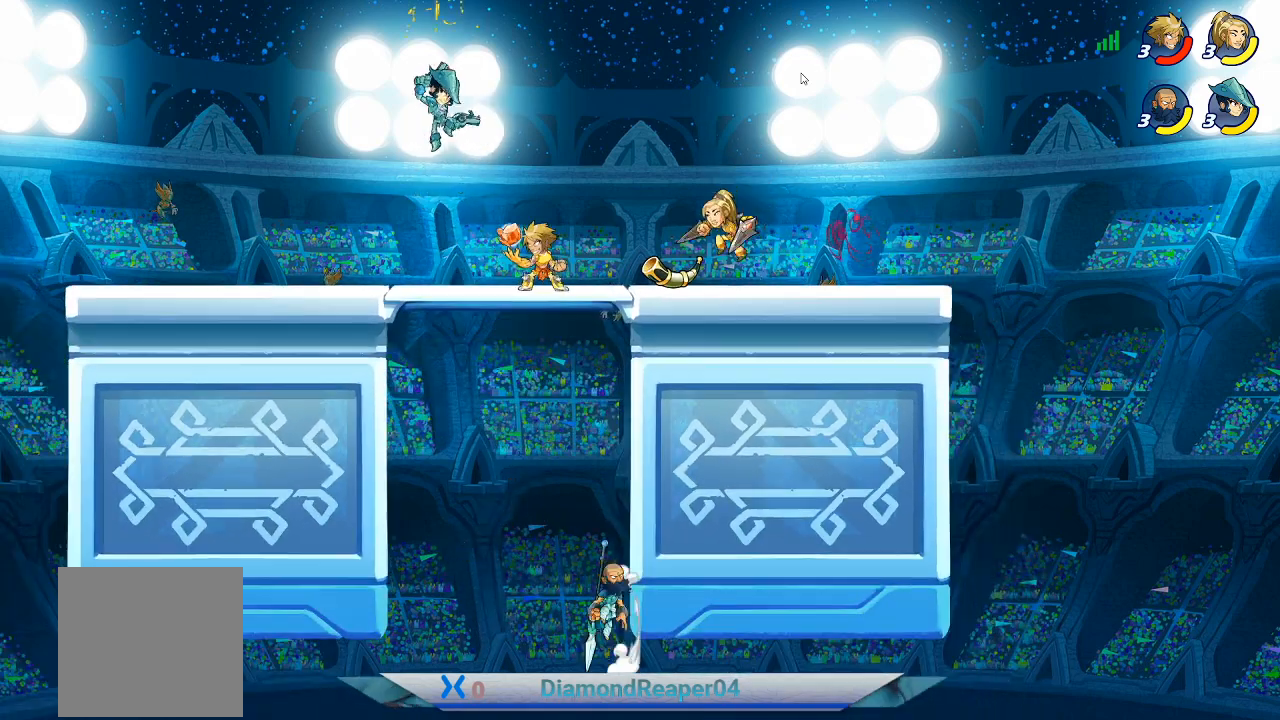
{"buttons": [], "left_stick": "left", "right_stick": "center", "events": [[67, "left_stick", "center"], [167, "A", "down"], [333, "A", "up"], [333, "left_stick", "left"]]}
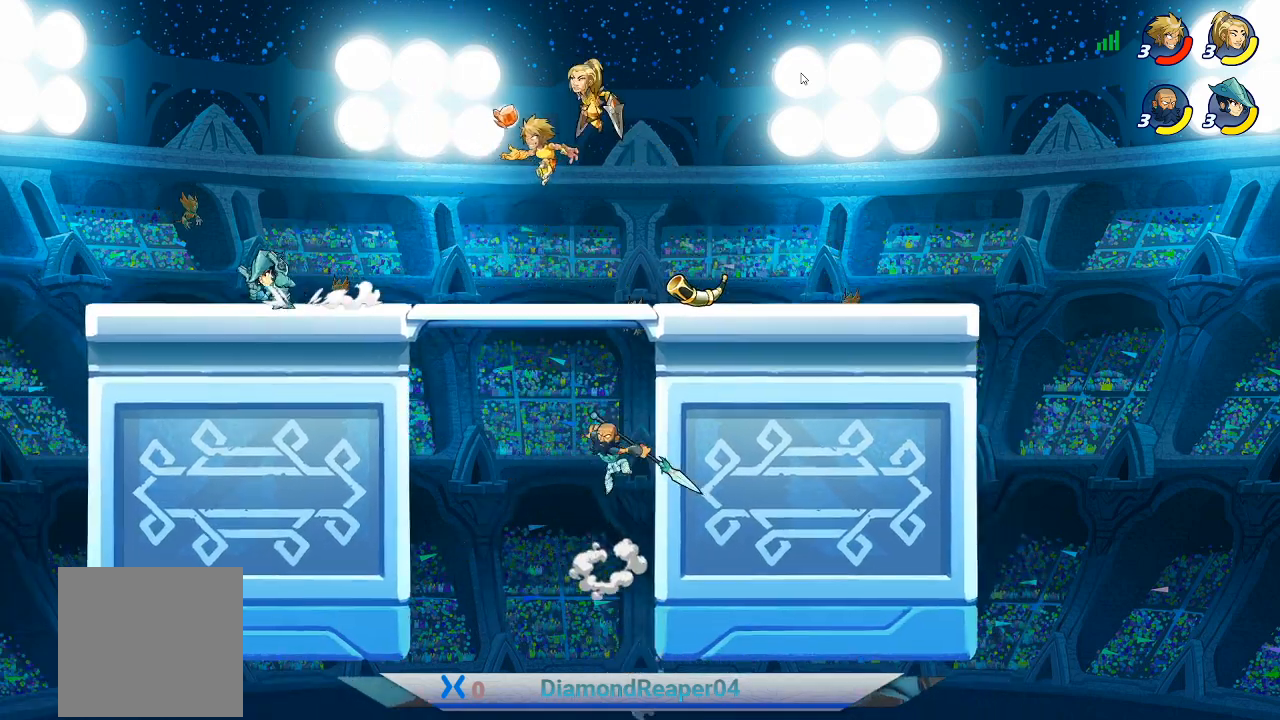
{"buttons": [], "left_stick": "down-left", "right_stick": "center", "events": [[33, "left_stick", "down-right"], [300, "left_stick", "down"], [333, "X", "down"], [400, "left_stick", "down-left"], [433, "X", "up"]]}
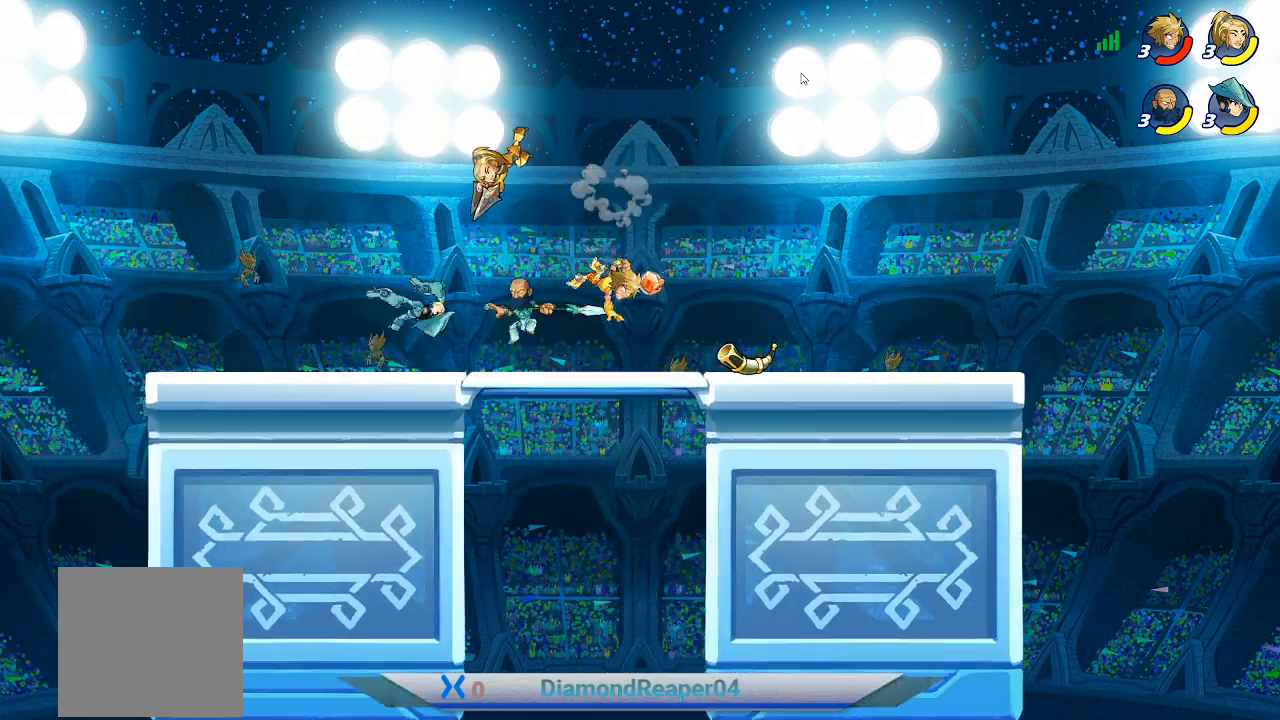
{"buttons": [], "left_stick": "left", "right_stick": "center", "events": [[33, "X", "down"], [133, "X", "up"], [200, "X", "down"], [267, "left_stick", "left"], [333, "X", "up"], [433, "X", "down"], [500, "X", "up"]]}
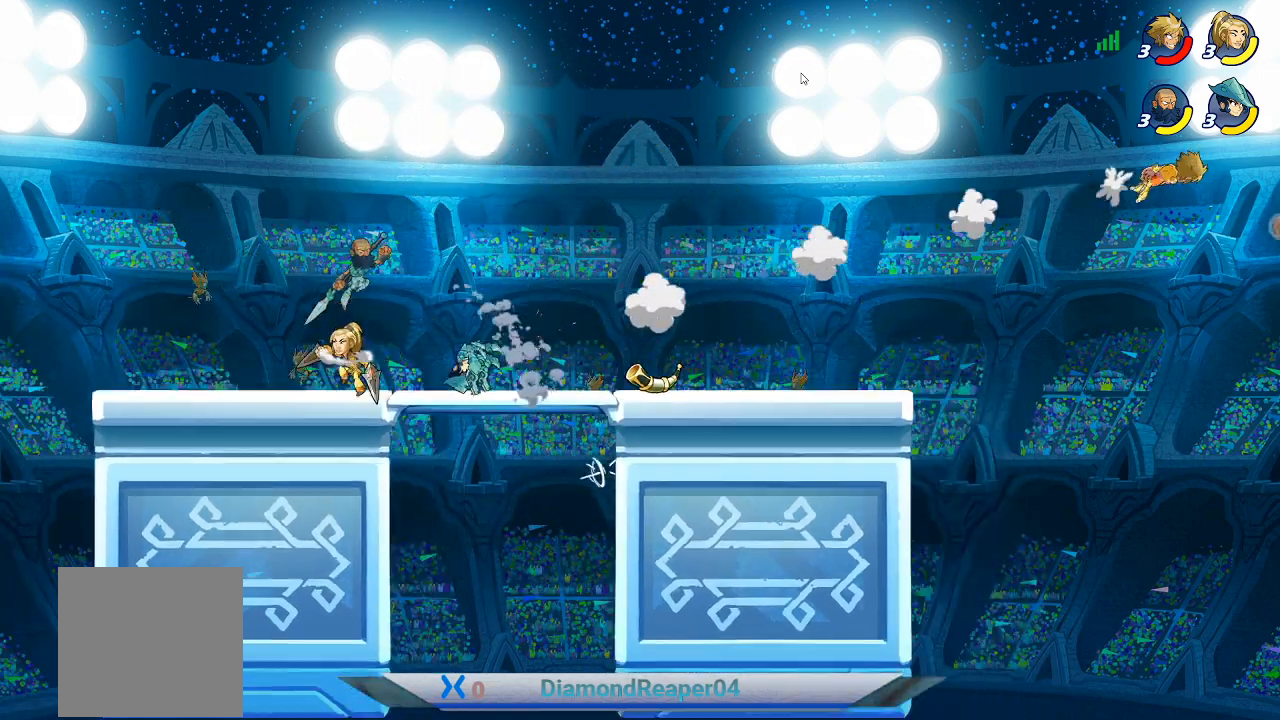
{"buttons": ["A"], "left_stick": "left", "right_stick": "center", "events": [[100, "A", "down"], [200, "A", "up"], [300, "A", "down"], [433, "A", "up"], [500, "A", "down"]]}
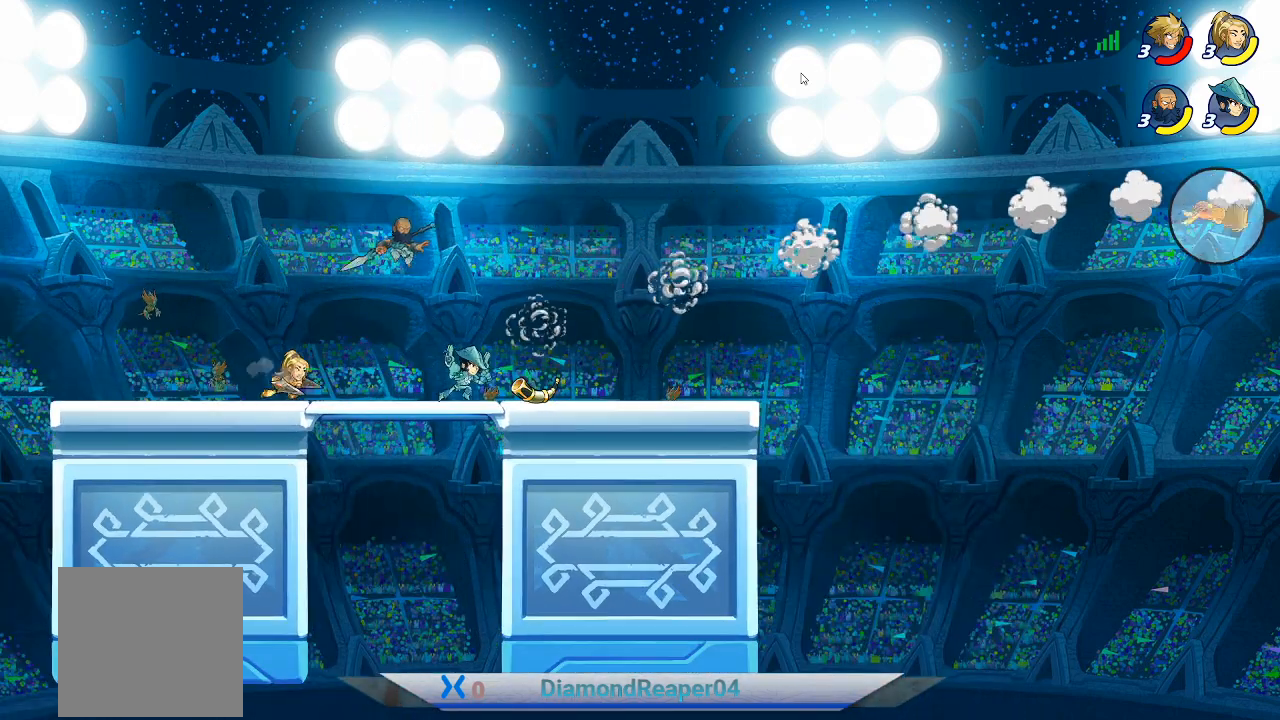
{"buttons": ["A"], "left_stick": "left", "right_stick": "center", "events": [[133, "A", "up"], [200, "A", "down"], [333, "A", "up"], [433, "A", "down"]]}
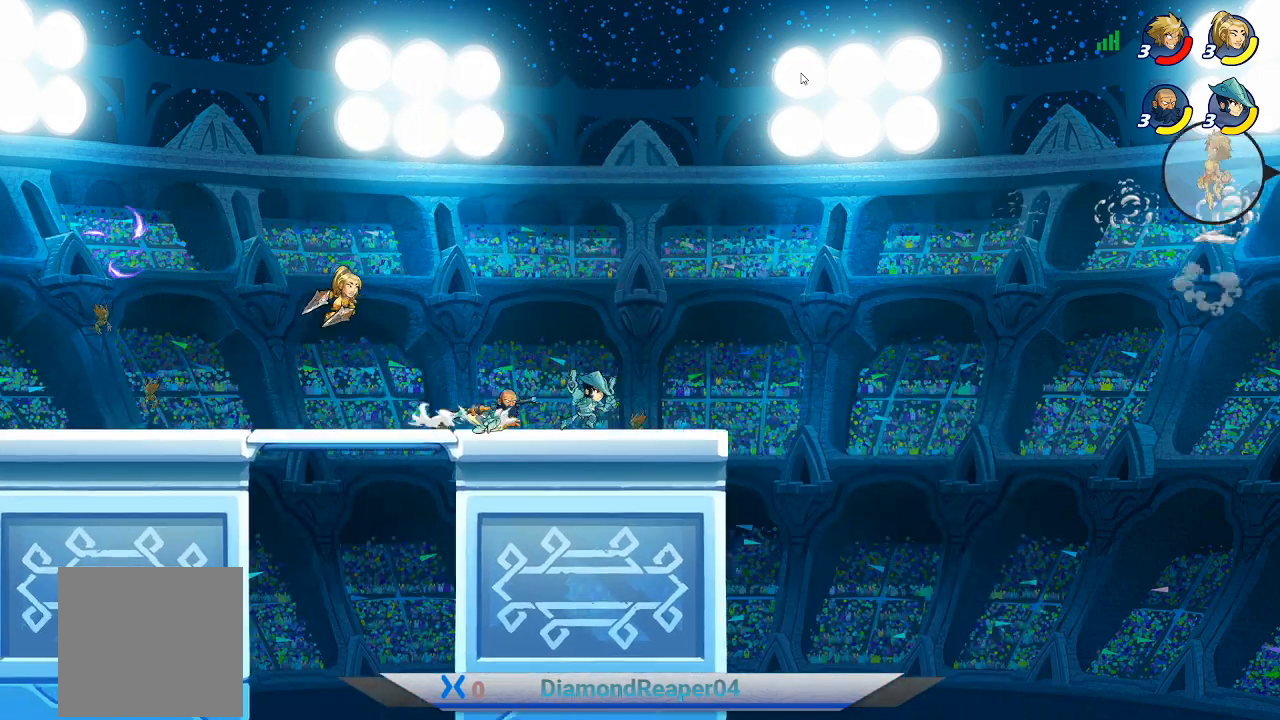
{"buttons": ["A"], "left_stick": "left", "right_stick": "center", "events": [[67, "A", "up"], [167, "A", "down"], [333, "A", "up"], [433, "A", "down"]]}
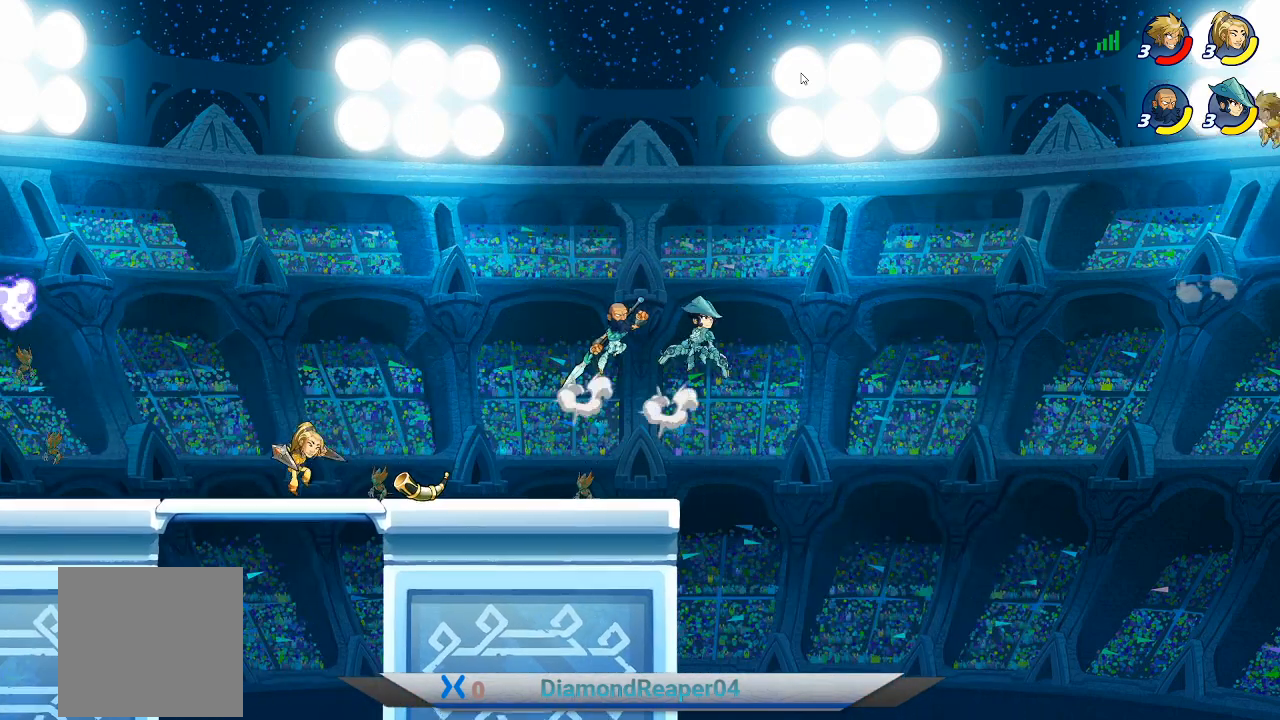
{"buttons": [], "left_stick": "left", "right_stick": "center", "events": [[367, "A", "up"]]}
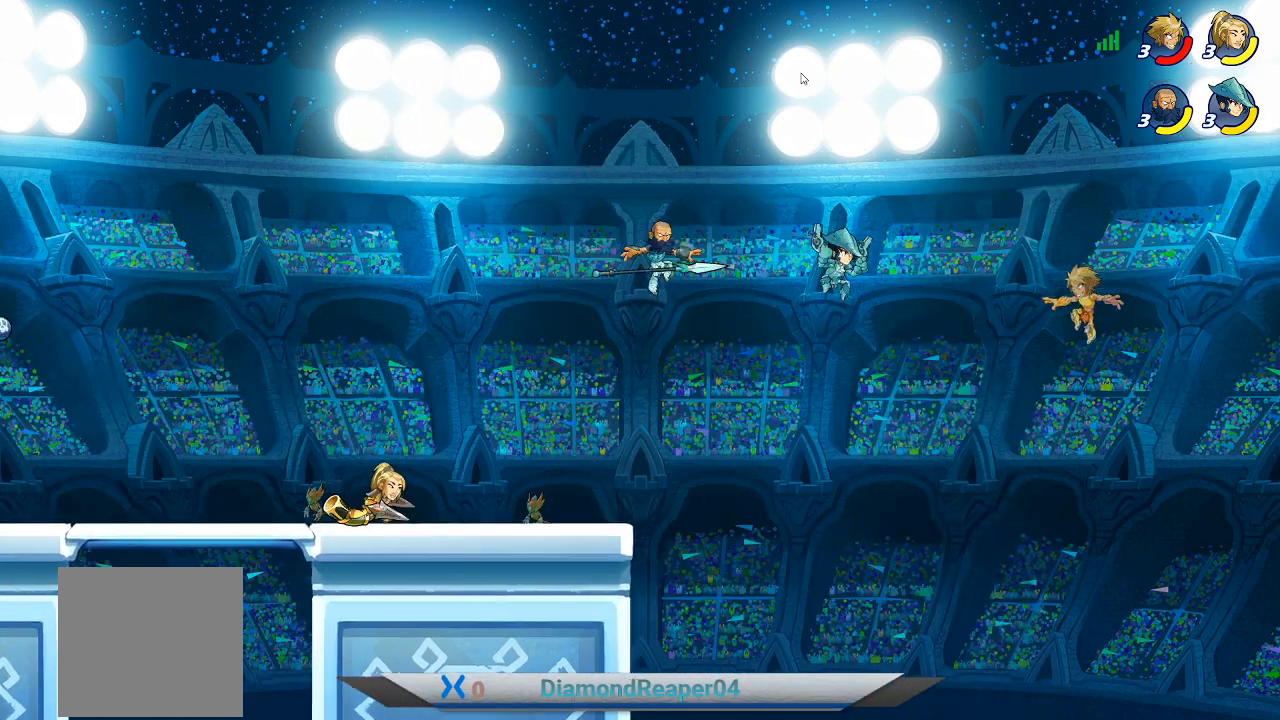
{"buttons": [], "left_stick": "left", "right_stick": "center", "events": [[200, "B", "down"], [300, "B", "up"]]}
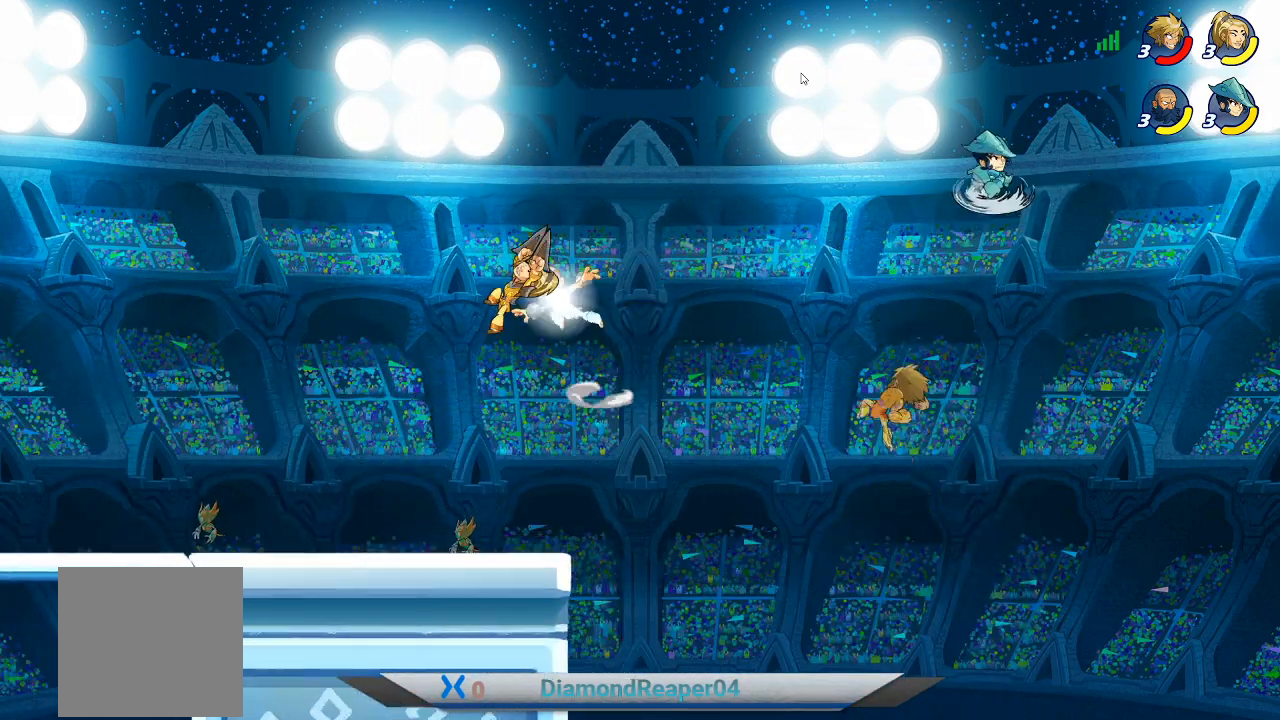
{"buttons": [], "left_stick": "left", "right_stick": "center", "events": []}
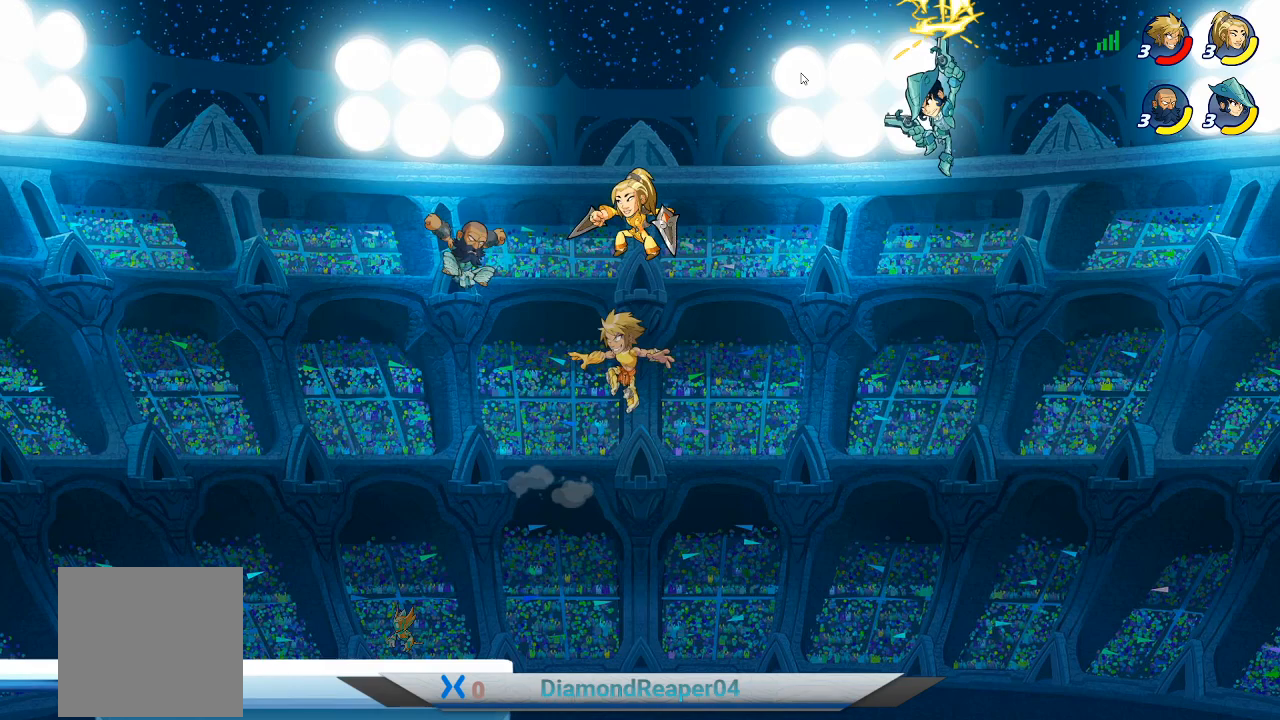
{"buttons": ["X"], "left_stick": "left", "right_stick": "center", "events": [[267, "X", "down"], [367, "X", "up"], [467, "X", "down"]]}
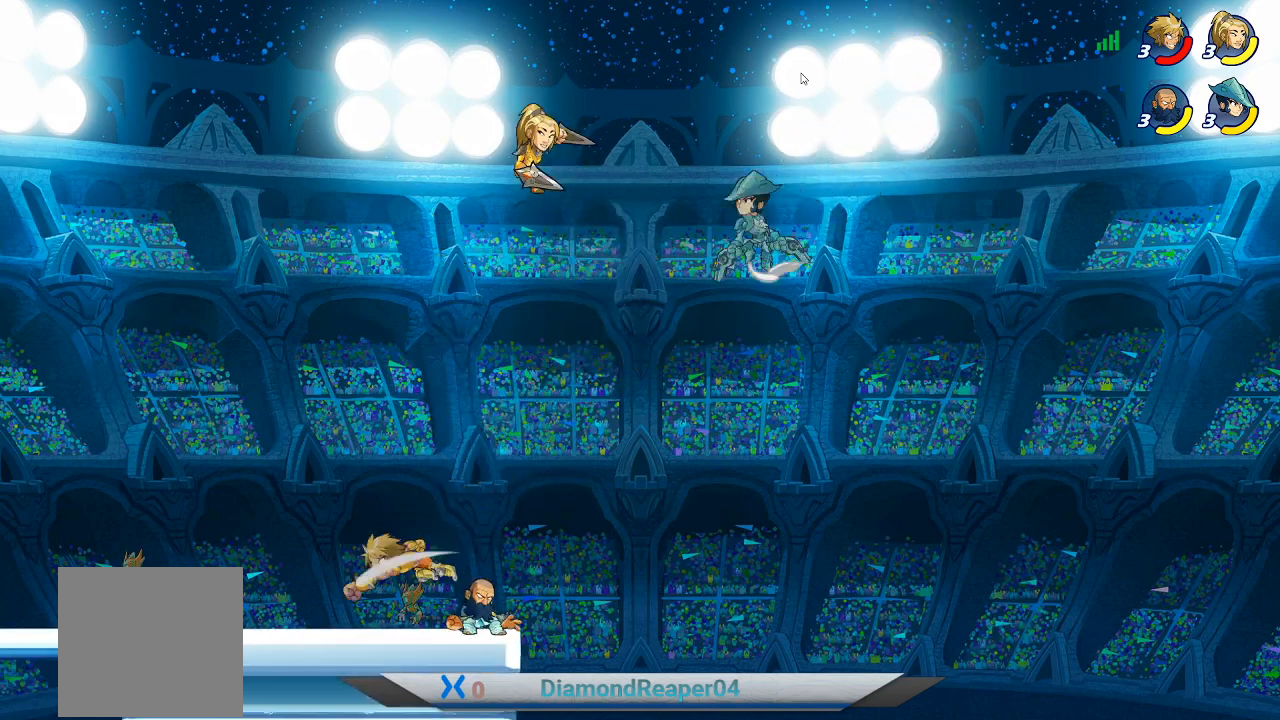
{"buttons": [], "left_stick": "up-right", "right_stick": "center", "events": [[67, "X", "up"], [133, "X", "down"], [233, "X", "up"], [367, "X", "down"], [367, "left_stick", "up-right"], [467, "X", "up"]]}
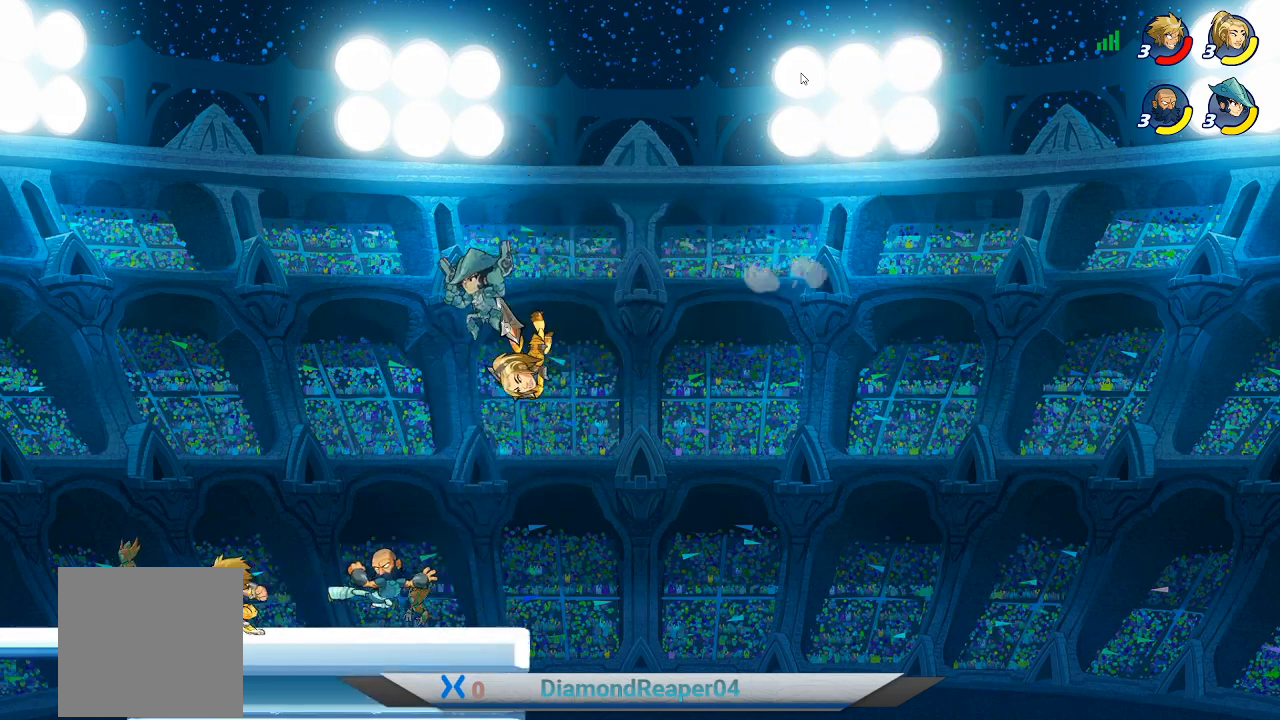
{"buttons": ["Y"], "left_stick": "center", "right_stick": "center", "events": [[133, "Y", "down"], [233, "Y", "up"], [333, "Y", "down"], [433, "Y", "up"], [433, "left_stick", "center"], [500, "Y", "down"]]}
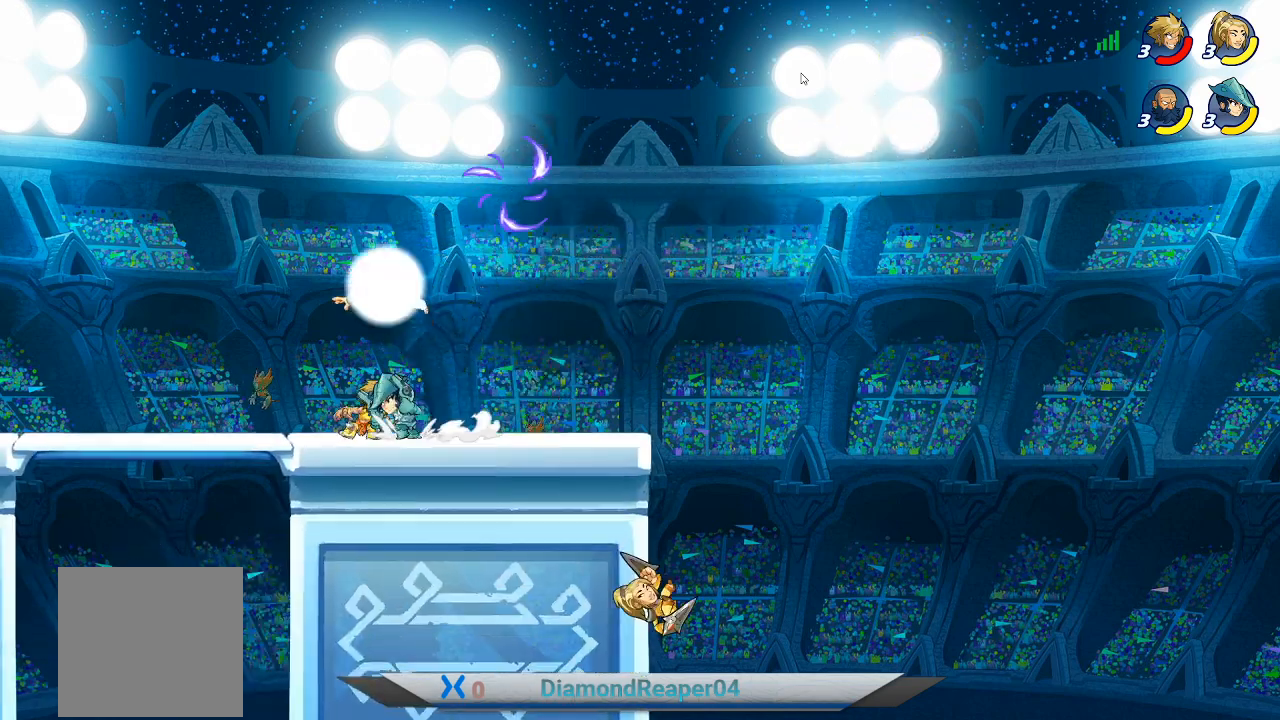
{"buttons": [], "left_stick": "center", "right_stick": "center", "events": [[100, "Y", "up"], [233, "left_stick", "left"], [400, "left_stick", "up-left"], [500, "left_stick", "center"]]}
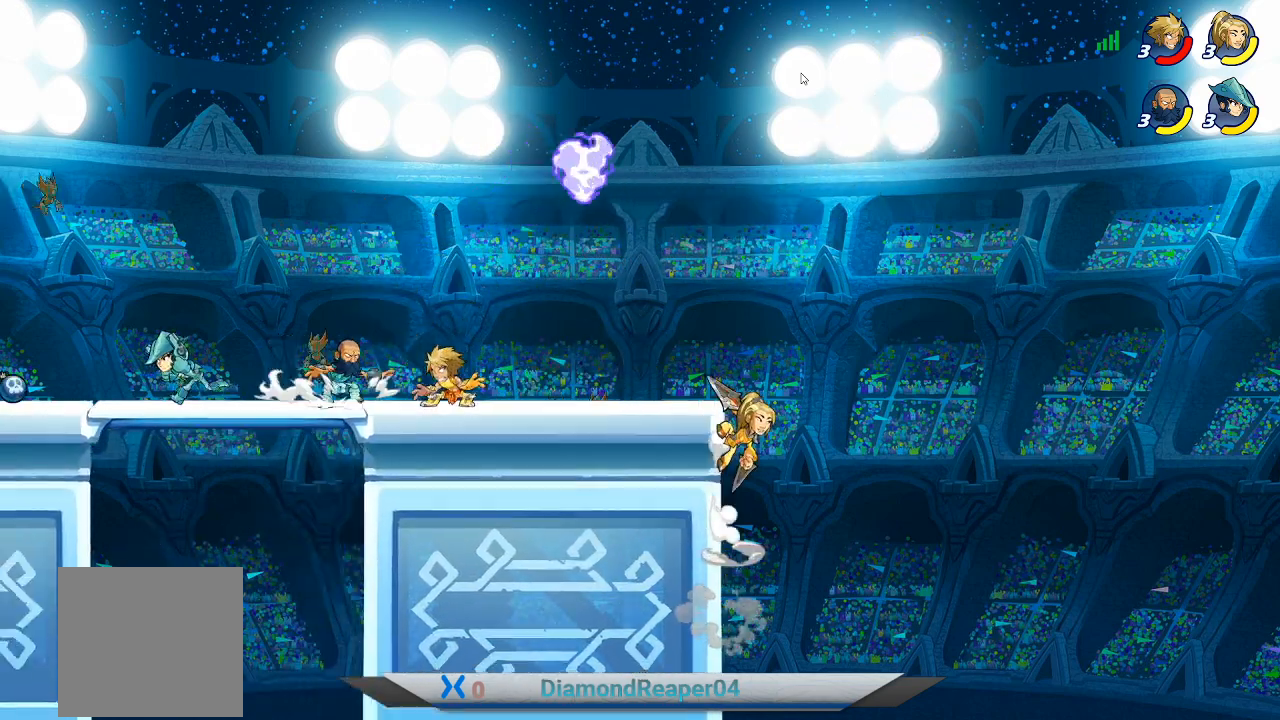
{"buttons": [], "left_stick": "right", "right_stick": "center", "events": [[33, "left_stick", "up-left"], [67, "left_stick", "left"], [133, "A", "down"], [300, "A", "up"], [500, "left_stick", "right"]]}
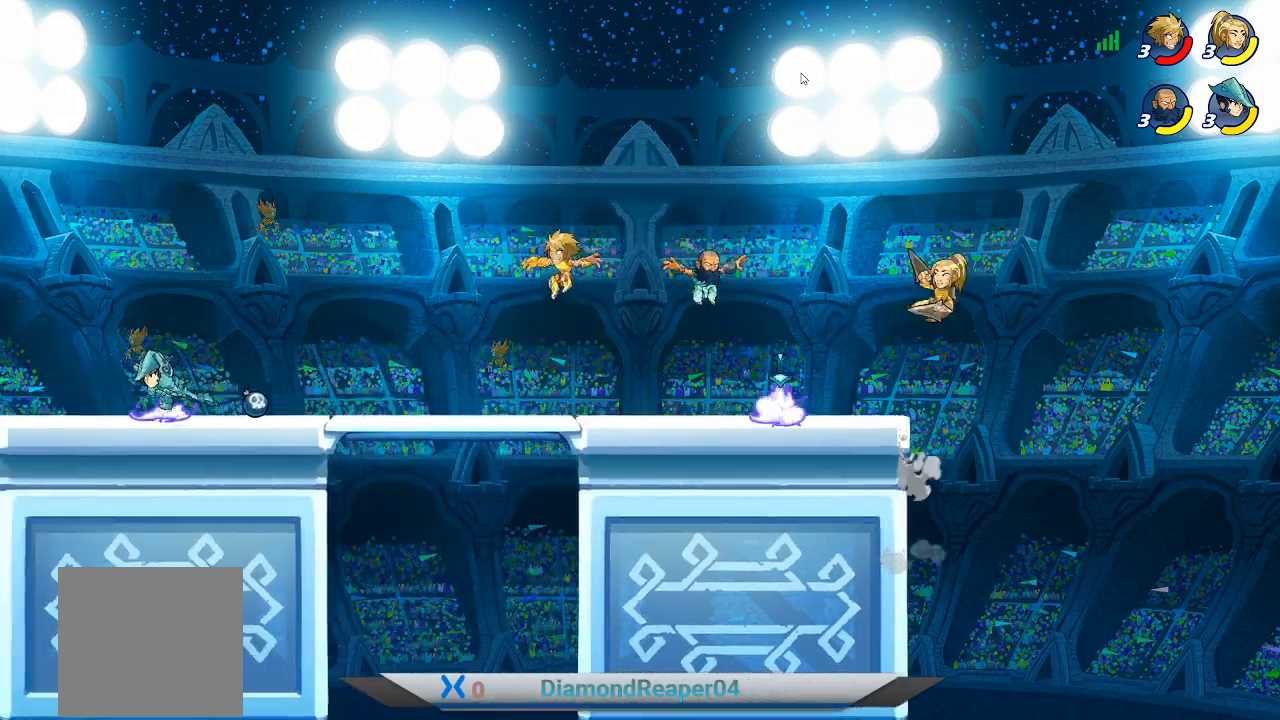
{"buttons": [], "left_stick": "right", "right_stick": "center", "events": []}
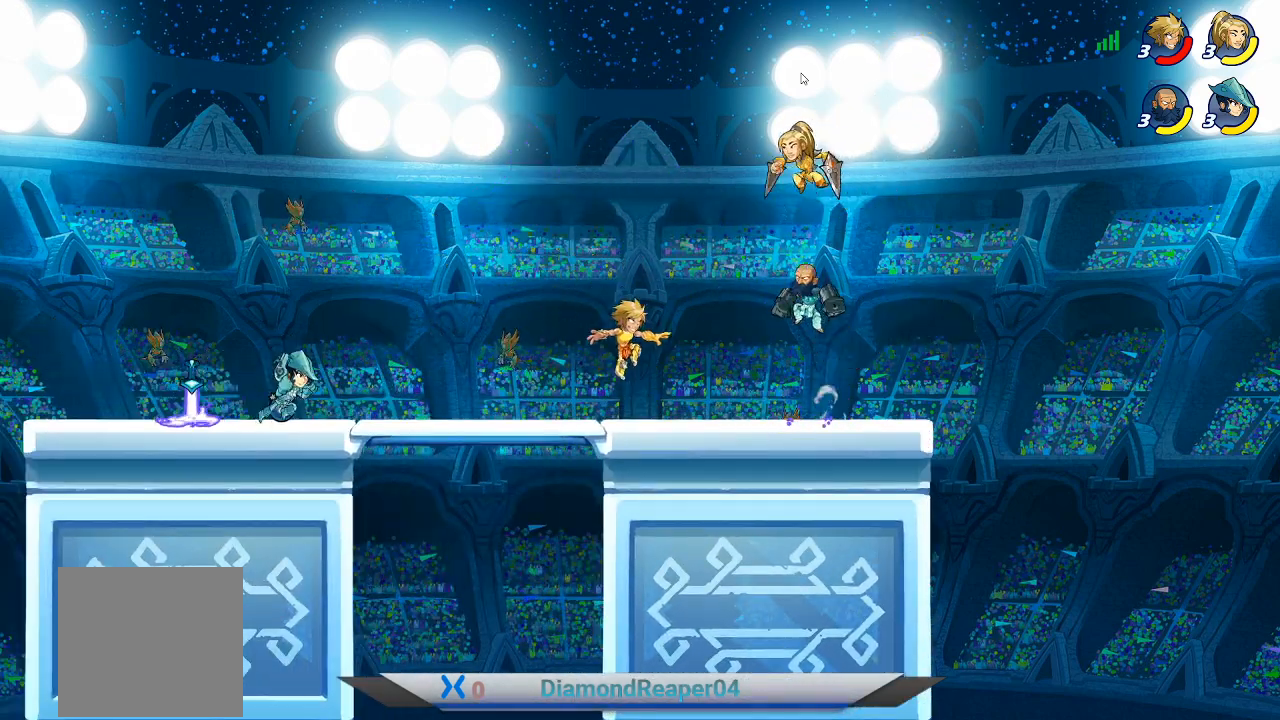
{"buttons": ["A"], "left_stick": "left", "right_stick": "center", "events": [[300, "left_stick", "left"], [467, "A", "down"]]}
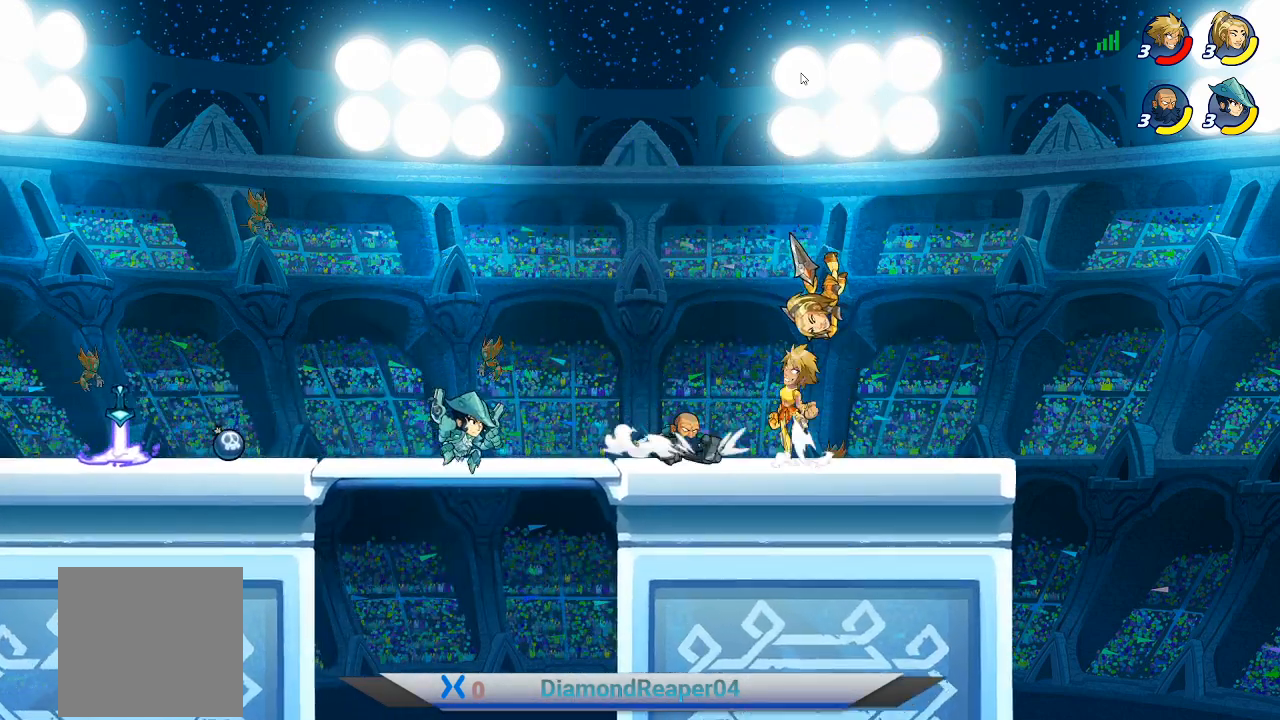
{"buttons": [], "left_stick": "left", "right_stick": "center", "events": [[100, "A", "up"]]}
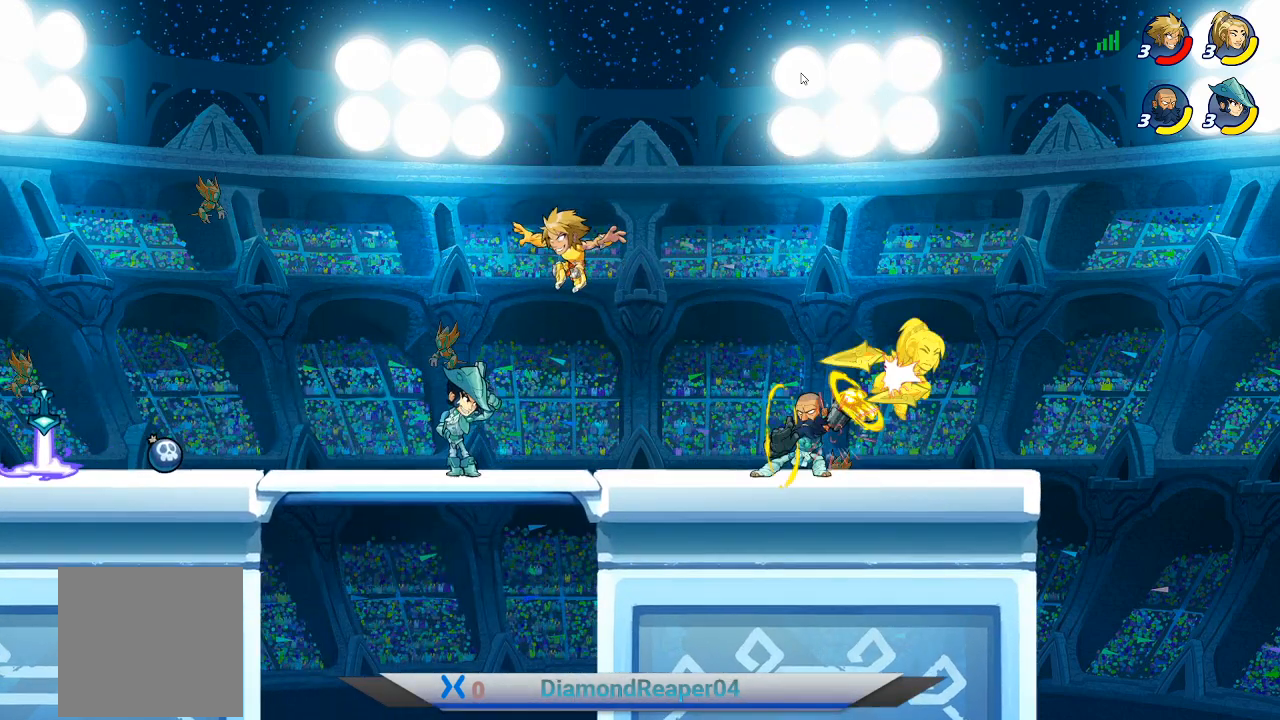
{"buttons": [], "left_stick": "left", "right_stick": "center", "events": [[33, "A", "down"], [200, "A", "up"]]}